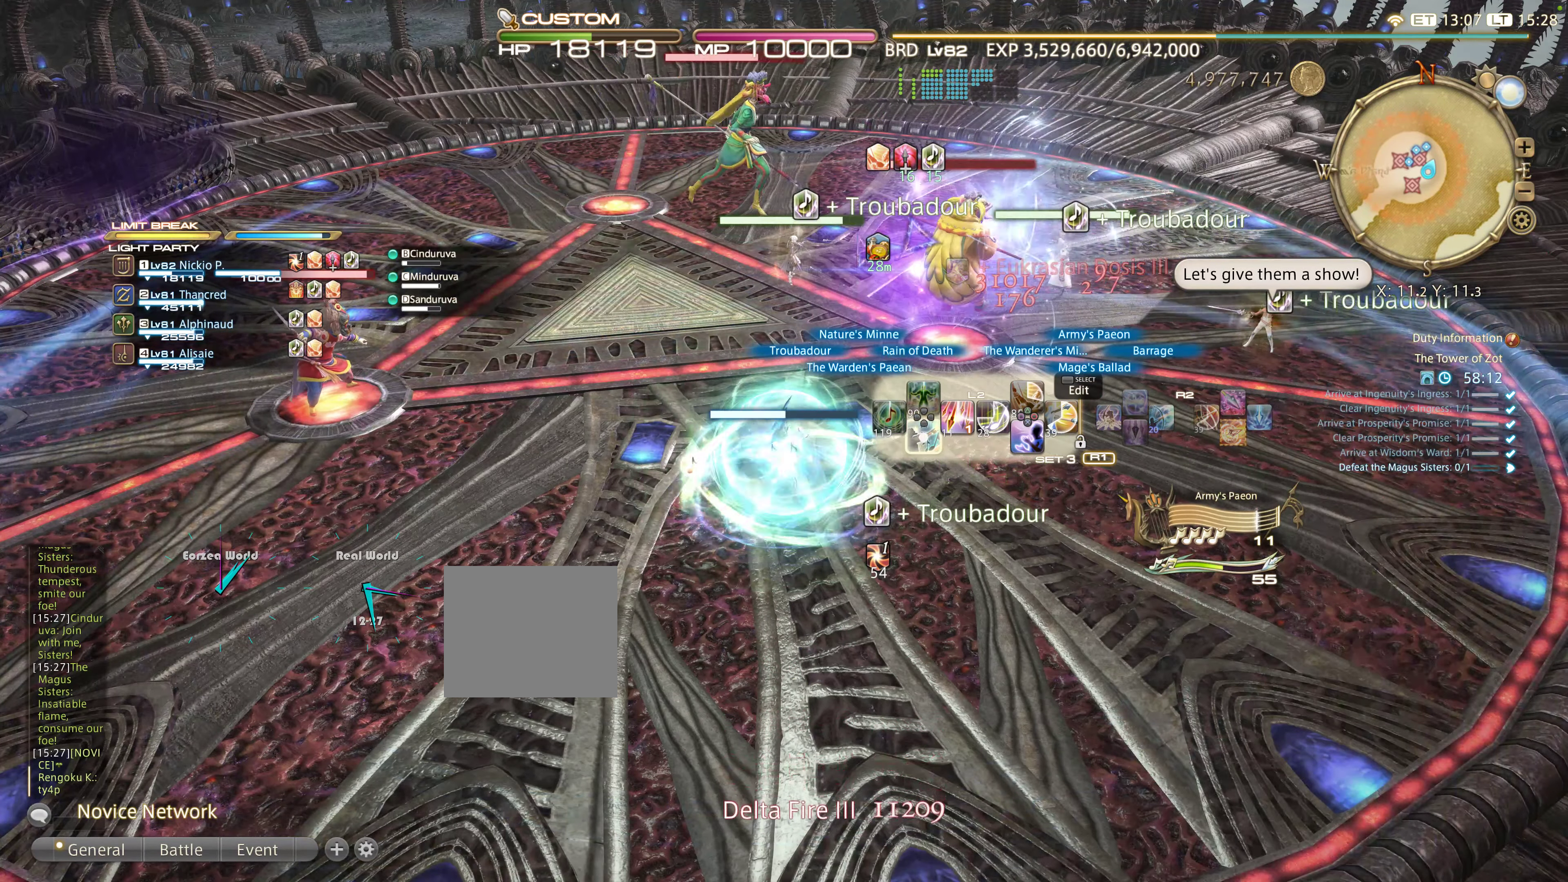
Gameplay with a controller (PlayStation layout); each line is a JSON object with the inputs held at the frame after it (dt_ms = milliseconds from this image to that frame). "events" lists button and stick changes between this image and that frame as [ms after this image, input, new state], when the widget could be followed in between. Not read: L3 R3.
{"dt_ms": 500, "buttons": ["L2", "DPAD_DOWN"], "left_stick": "center", "right_stick": "center", "events": [[83, "DPAD_DOWN", "up"], [116, "DPAD_DOWN", "down"], [216, "DPAD_DOWN", "up"], [283, "DPAD_DOWN", "down"], [400, "DPAD_DOWN", "up"], [450, "DPAD_DOWN", "down"]]}
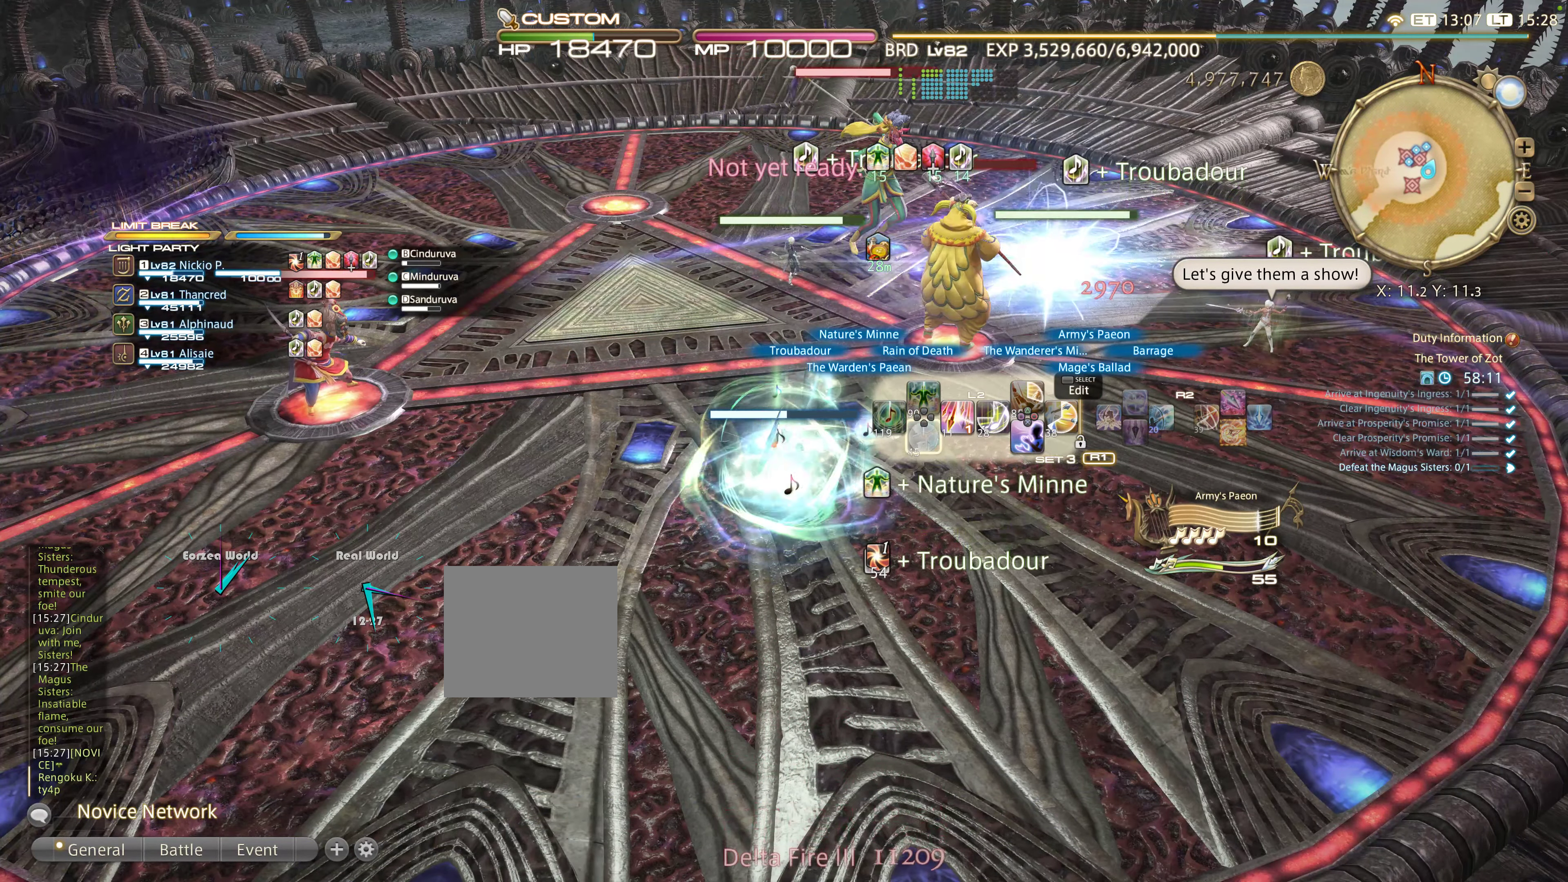
{"dt_ms": 500, "buttons": ["L2"], "left_stick": "center", "right_stick": "center", "events": [[66, "DPAD_DOWN", "up"], [116, "DPAD_DOWN", "down"], [266, "DPAD_DOWN", "up"]]}
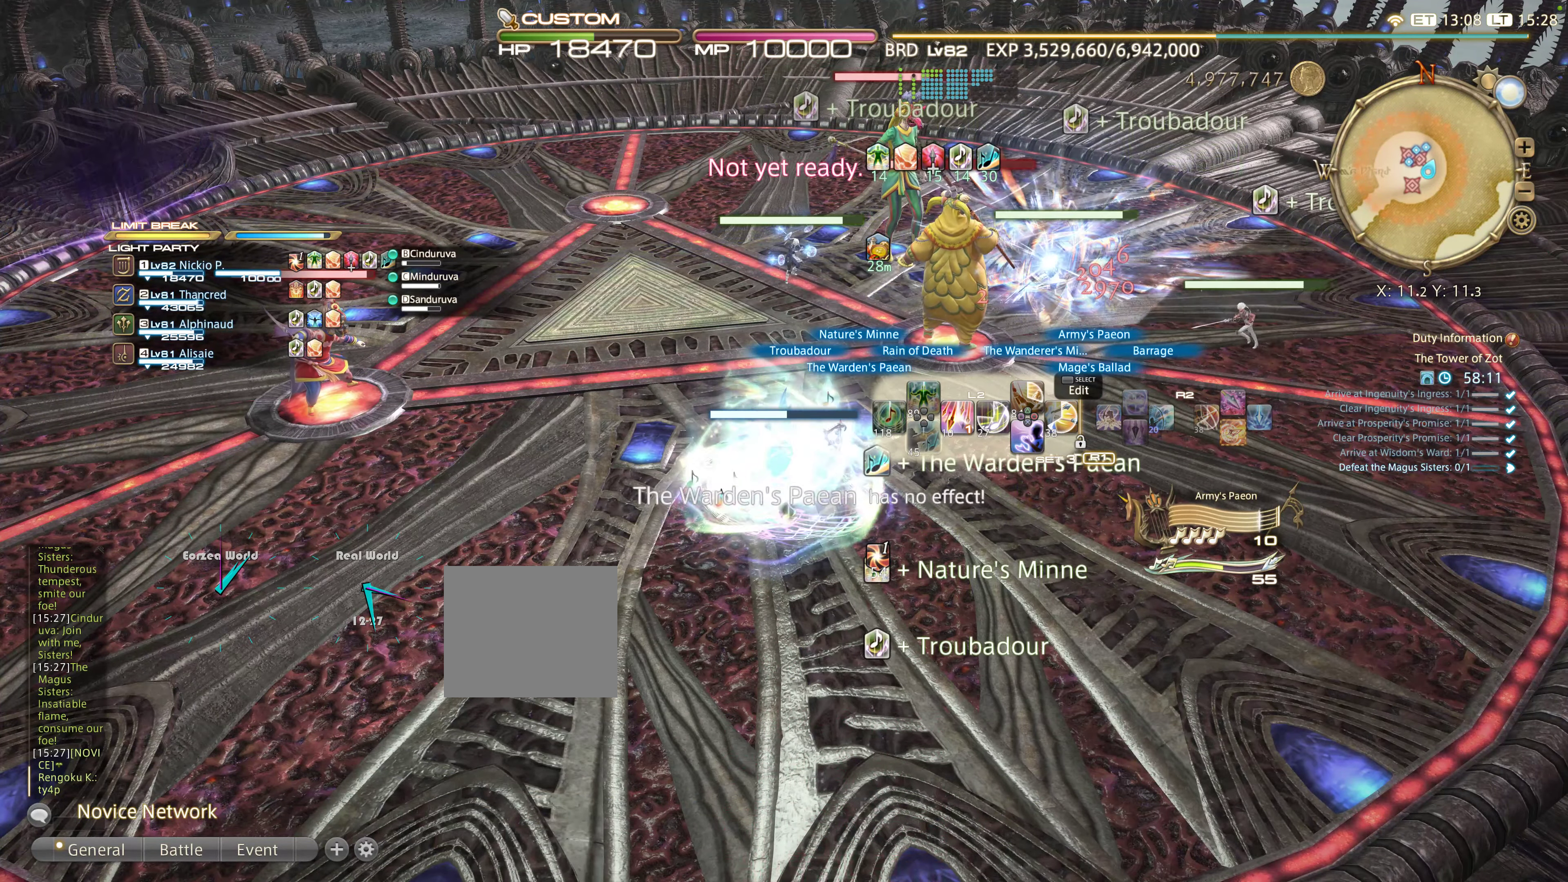
{"dt_ms": 500, "buttons": [], "left_stick": "center", "right_stick": "center", "events": [[116, "L2", "up"], [316, "CROSS", "down"], [466, "CROSS", "up"]]}
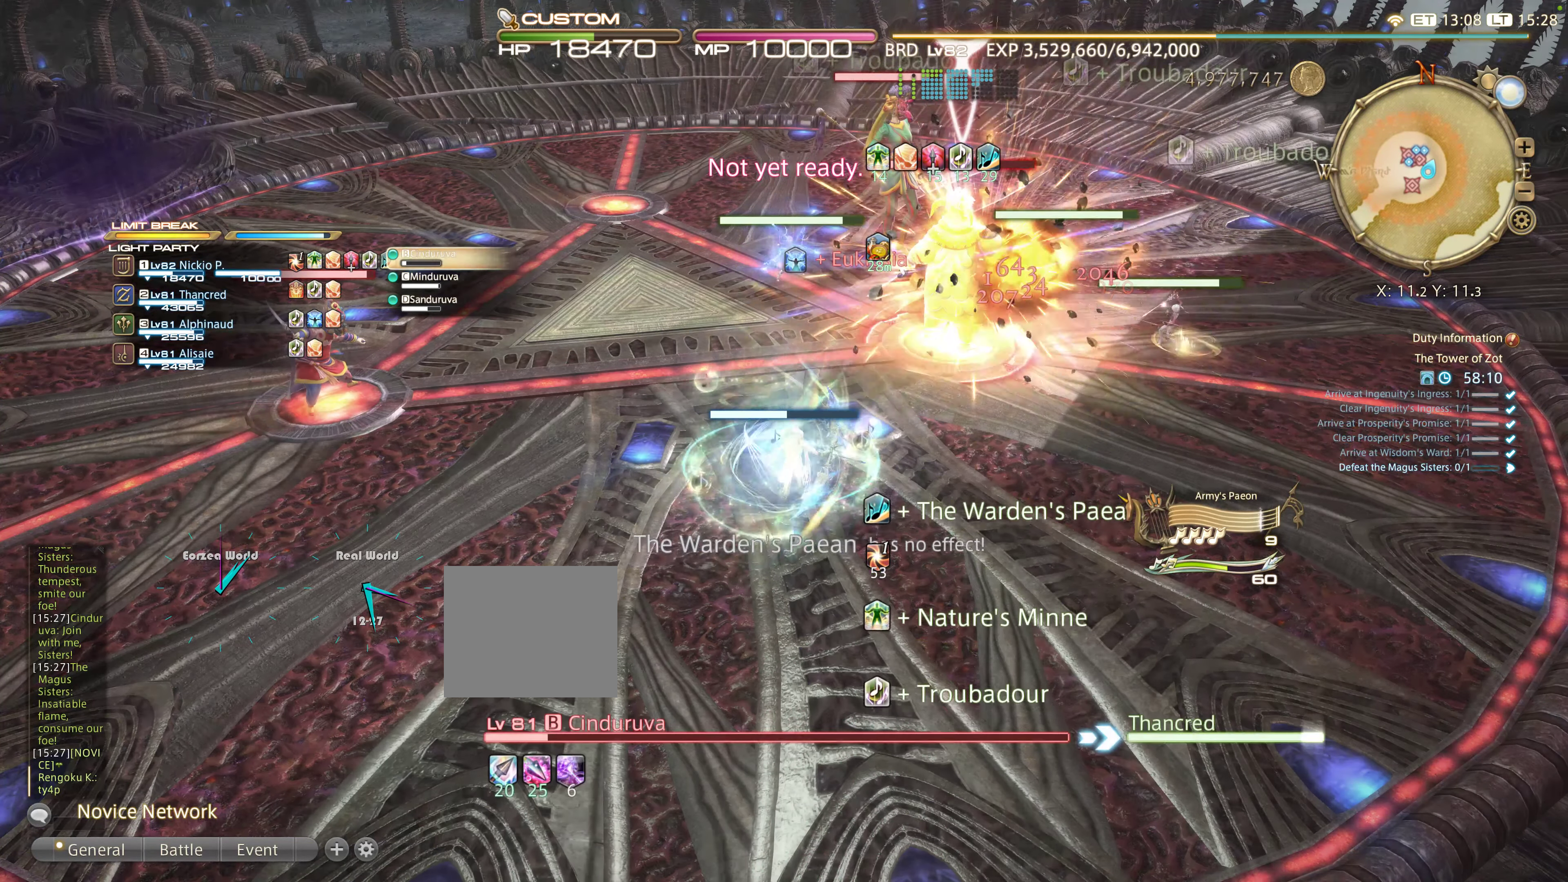
{"dt_ms": 500, "buttons": ["R2"], "left_stick": "right", "right_stick": "down-right", "events": [[133, "left_stick", "right"], [150, "R2", "down"], [483, "right_stick", "down-right"]]}
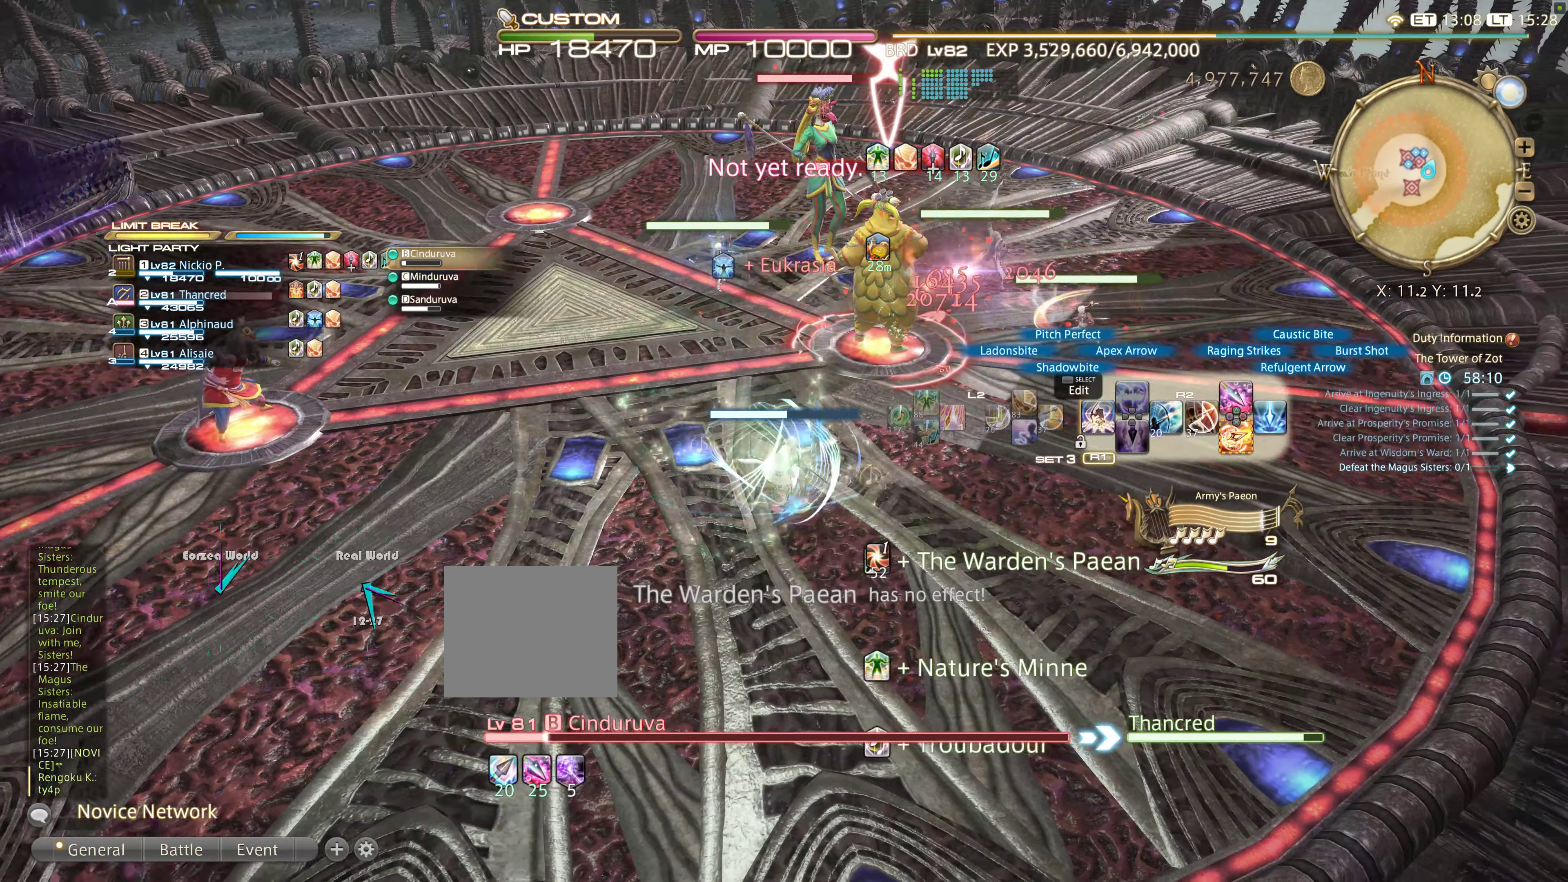
{"dt_ms": 500, "buttons": ["CROSS", "R2"], "left_stick": "right", "right_stick": "center", "events": [[50, "right_stick", "center"], [83, "CROSS", "down"], [133, "CROSS", "up"], [216, "CROSS", "down"], [316, "CROSS", "up"], [416, "CROSS", "down"]]}
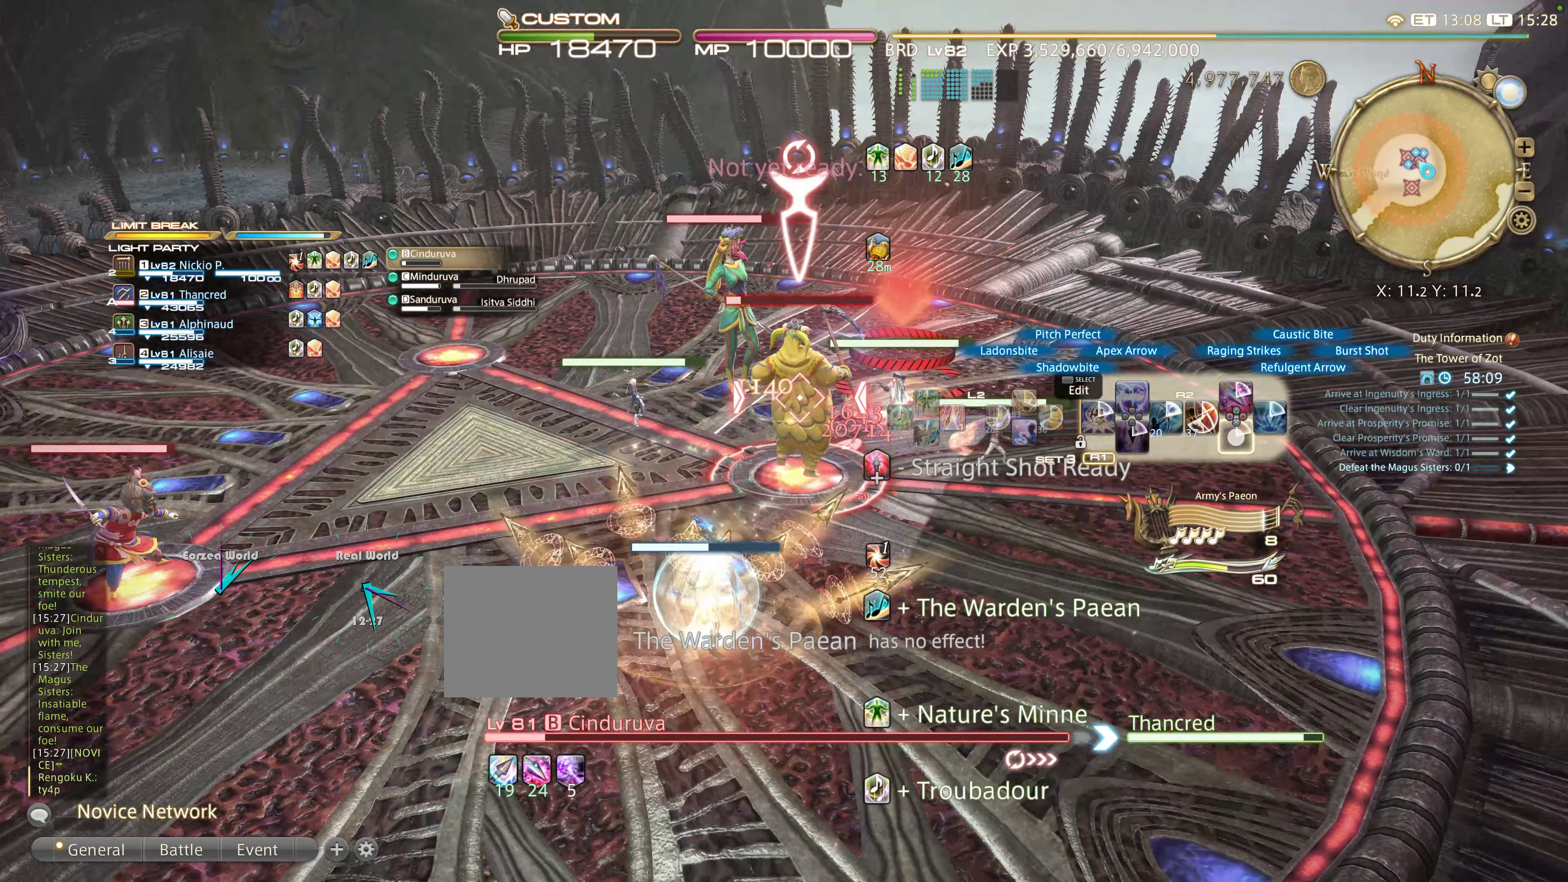
{"dt_ms": 500, "buttons": ["CIRCLE", "R1"], "left_stick": "center", "right_stick": "center", "events": [[16, "CROSS", "up"], [50, "CROSS", "down"], [150, "CROSS", "up"], [217, "R2", "up"], [333, "R1", "down"], [333, "left_stick", "center"], [417, "CIRCLE", "down"]]}
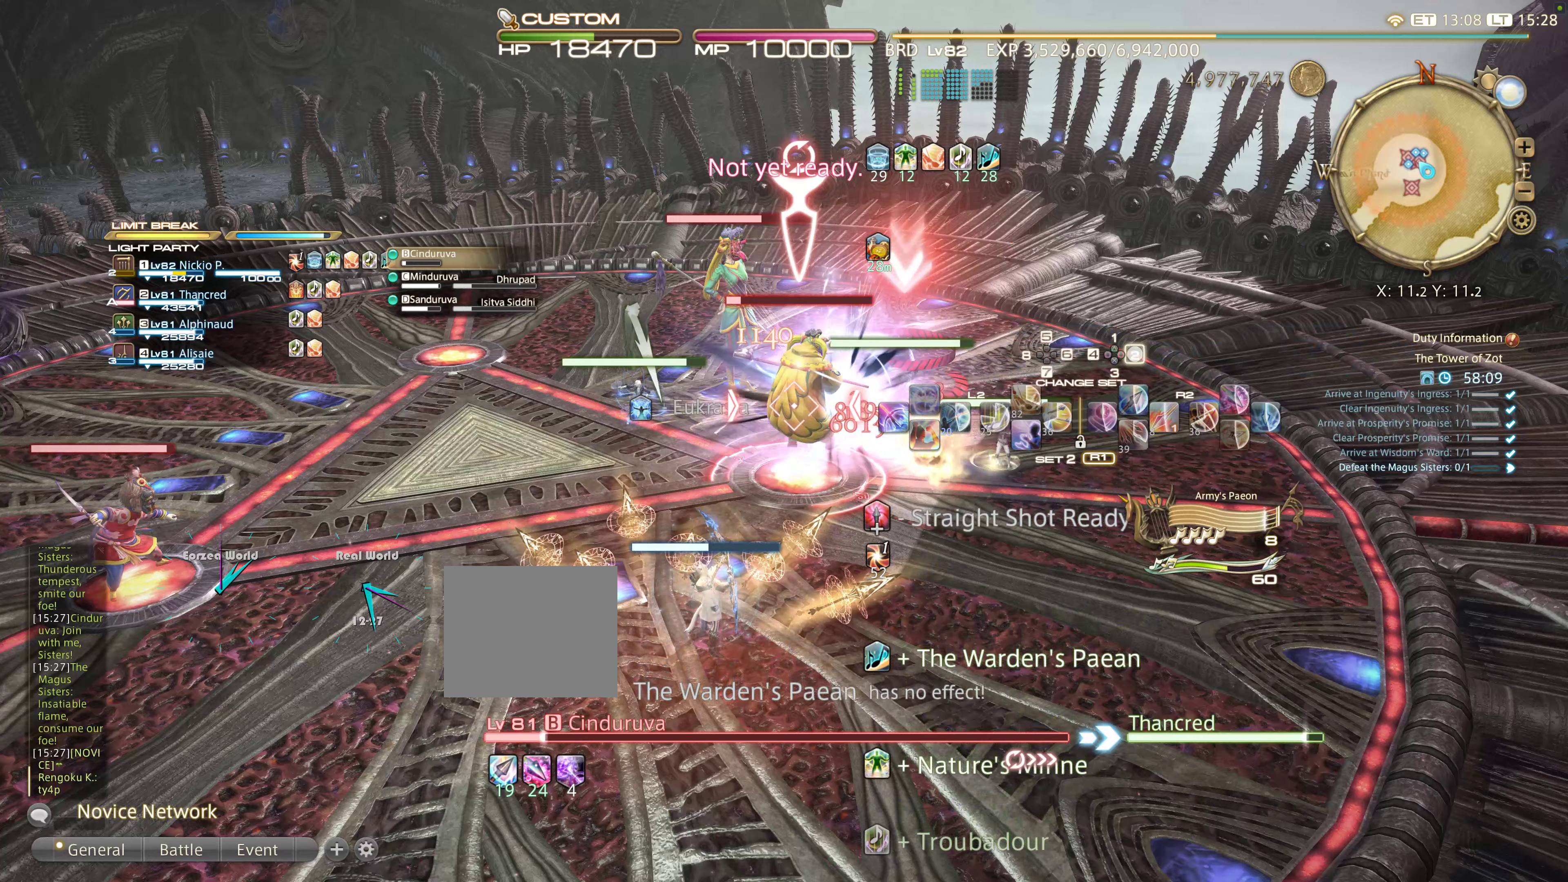
{"dt_ms": 1000, "buttons": ["L2", "DPAD_UP"], "left_stick": "center", "right_stick": "center"}
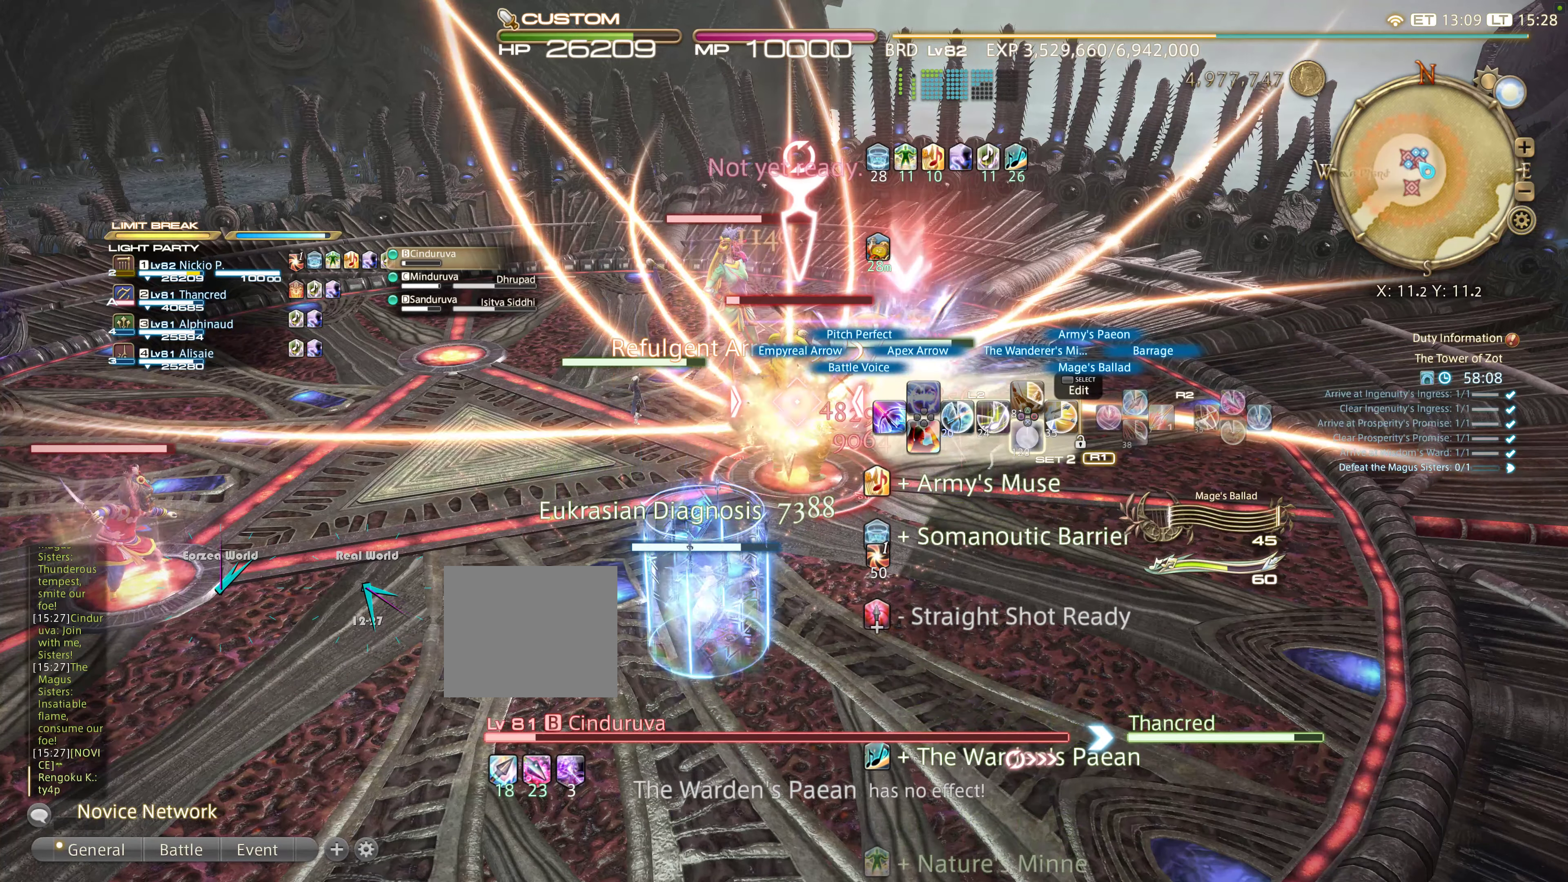
{"dt_ms": 1000, "buttons": ["L2", "DPAD_UP", "DPAD_LEFT"], "left_stick": "center", "right_stick": "center"}
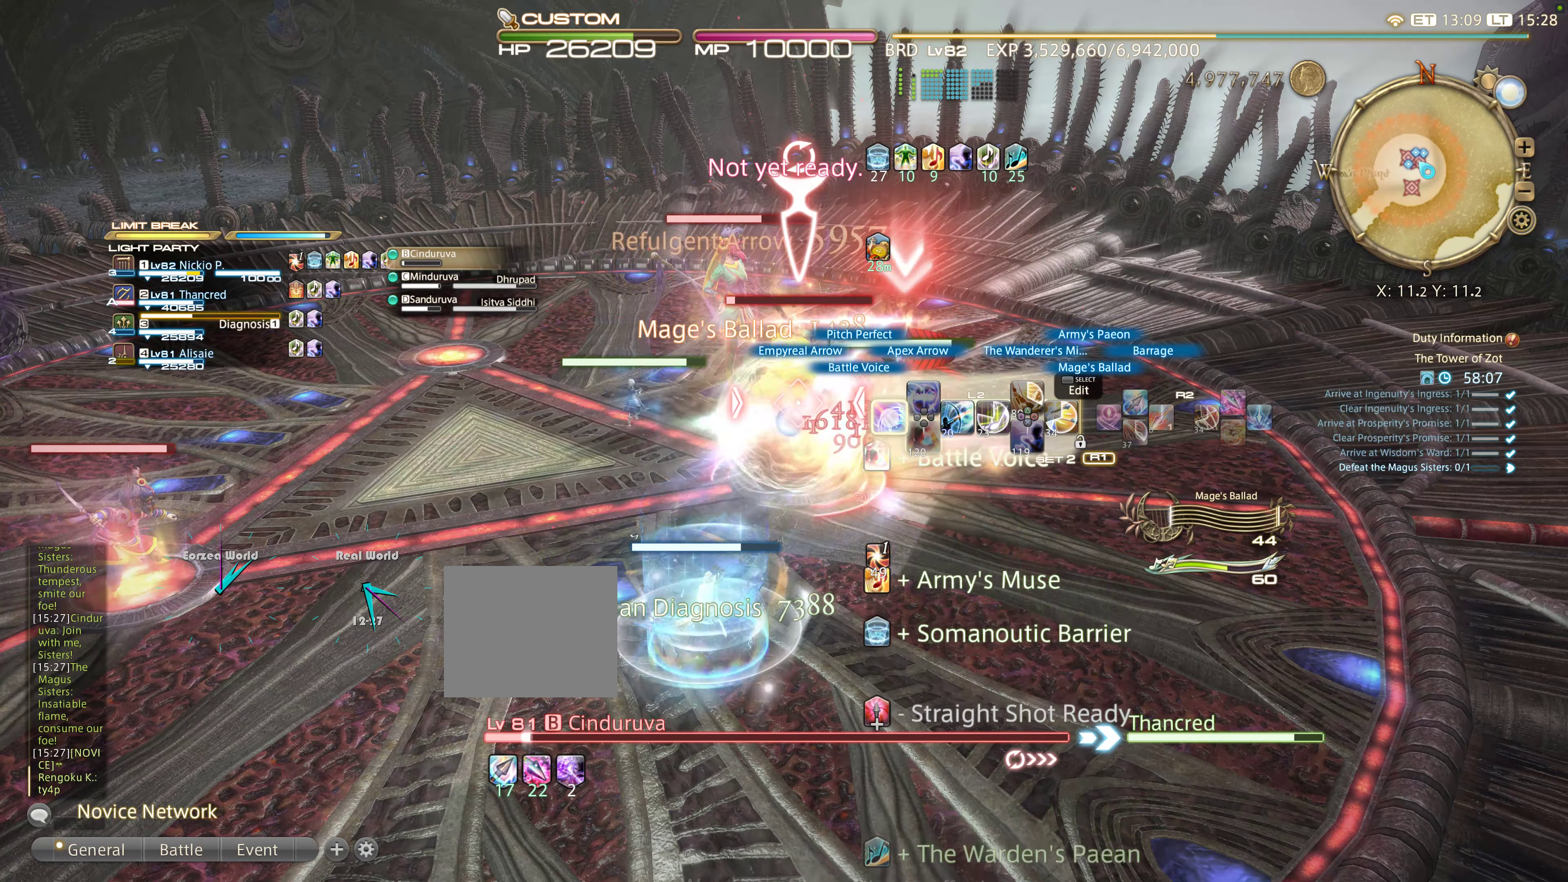
{"dt_ms": 500, "buttons": ["L2", "DPAD_UP", "DPAD_LEFT"], "left_stick": "center", "right_stick": "center", "events": [[33, "DPAD_LEFT", "up"], [150, "DPAD_LEFT", "down"], [250, "DPAD_LEFT", "up"], [317, "DPAD_LEFT", "down"]]}
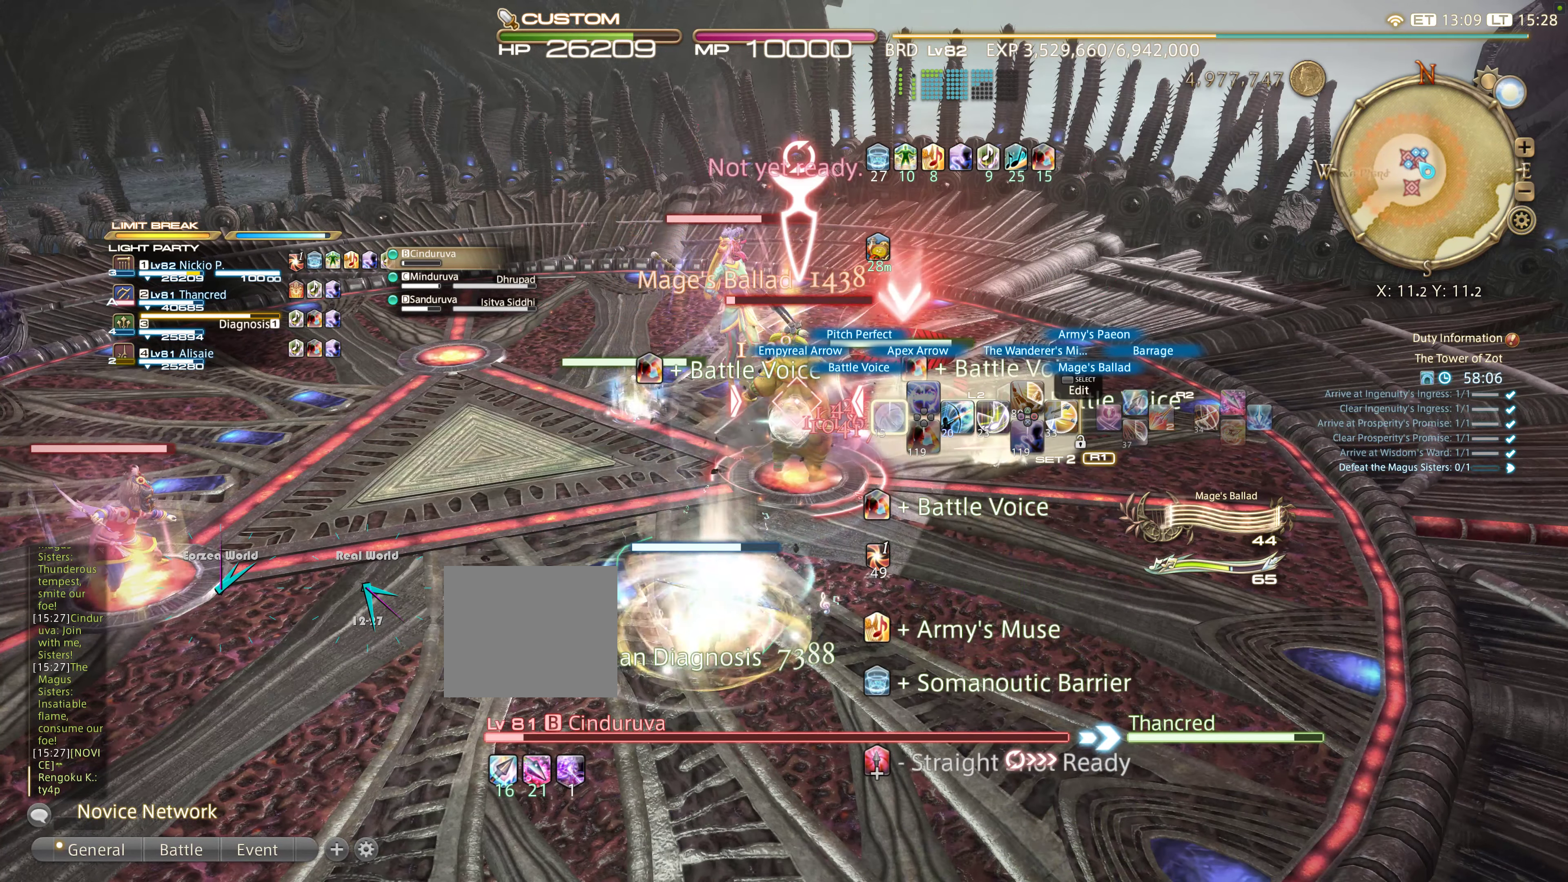
{"dt_ms": 500, "buttons": ["L2"], "left_stick": "center", "right_stick": "center", "events": [[117, "DPAD_LEFT", "up"], [117, "DPAD_UP", "up"], [283, "TRIANGLE", "down"], [333, "TRIANGLE", "up"]]}
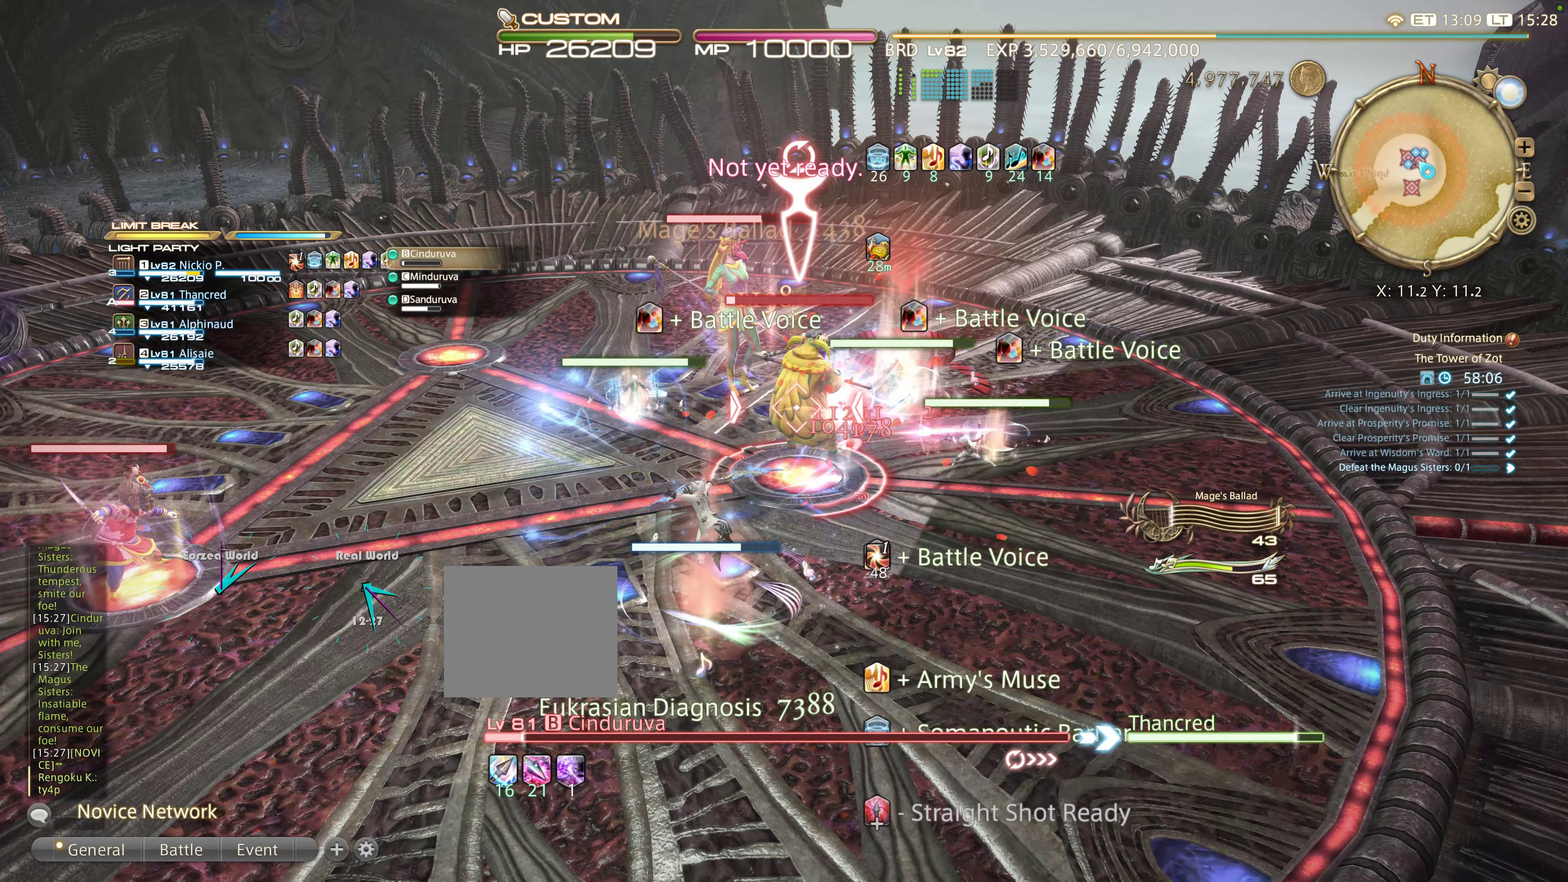
{"dt_ms": 500, "buttons": ["R2"], "left_stick": "right", "right_stick": "center"}
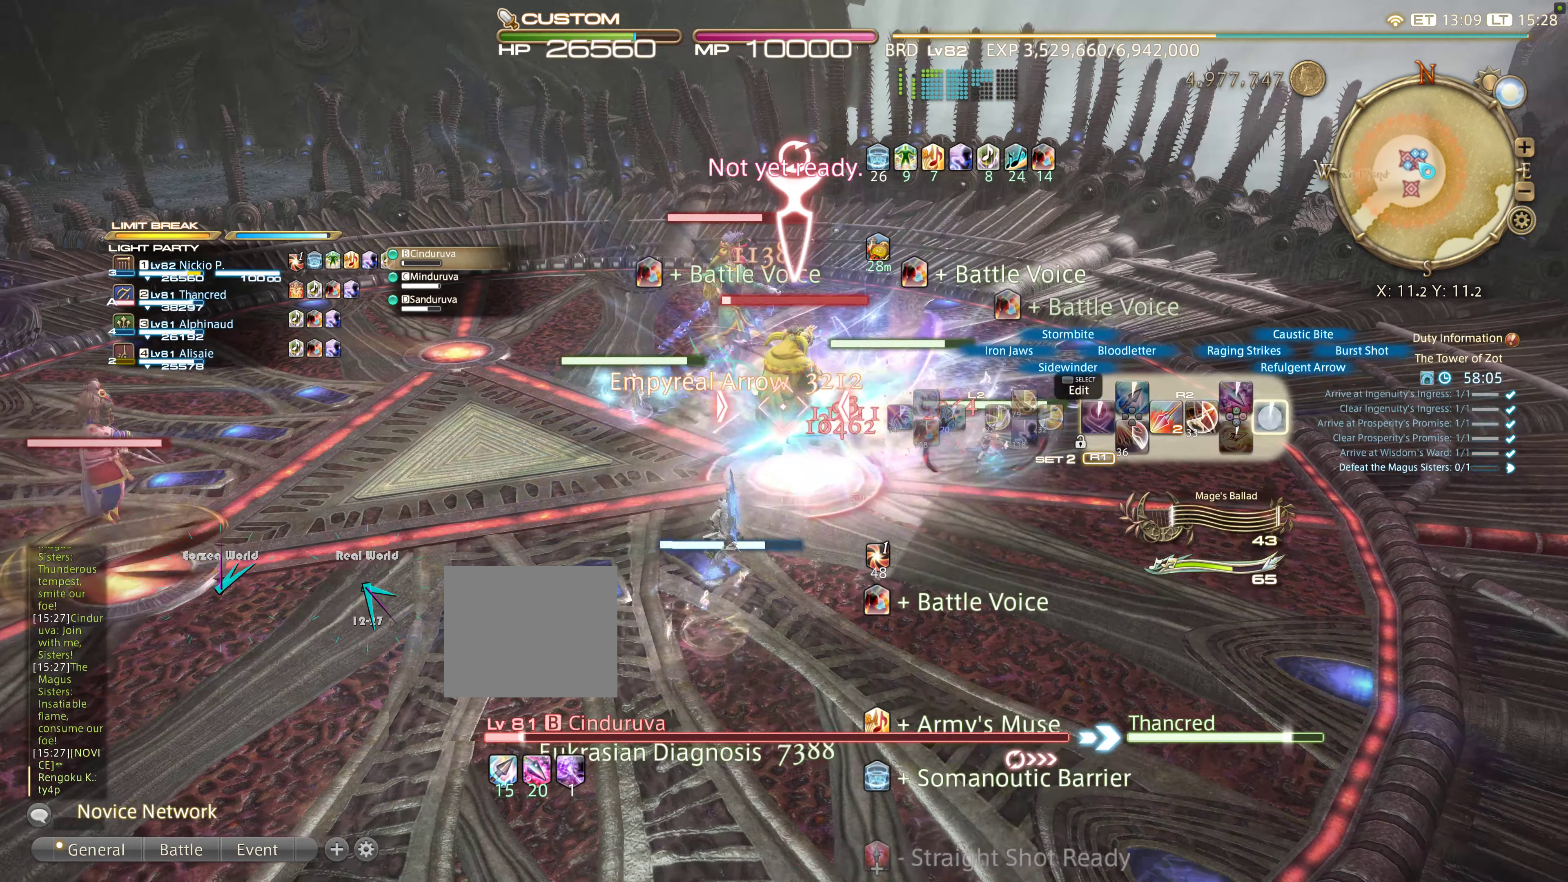
{"dt_ms": 500, "buttons": ["CIRCLE", "R2"], "left_stick": "center", "right_stick": "center", "events": [[33, "DPAD_LEFT", "down"], [83, "DPAD_LEFT", "up"], [100, "CIRCLE", "down"], [100, "left_stick", "center"], [200, "CIRCLE", "up"], [217, "CIRCLE", "down"], [300, "CIRCLE", "up"], [333, "CIRCLE", "down"], [417, "CIRCLE", "up"], [500, "CIRCLE", "down"]]}
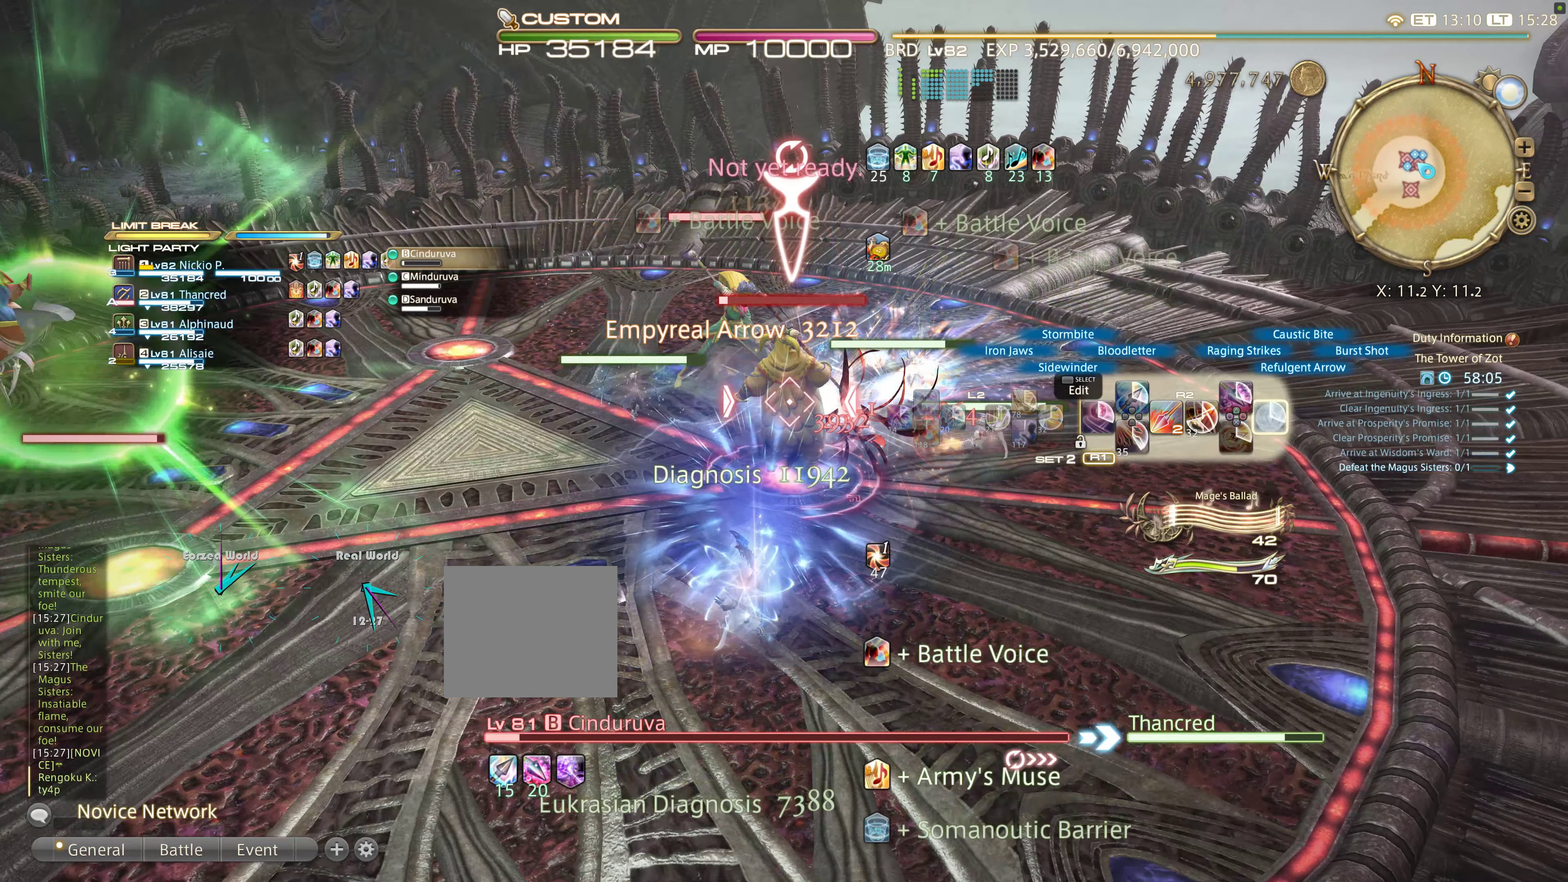
{"dt_ms": 500, "buttons": ["R2", "DPAD_RIGHT"], "left_stick": "center", "right_stick": "center", "events": [[100, "CIRCLE", "up"], [250, "DPAD_RIGHT", "down"], [333, "DPAD_RIGHT", "up"], [417, "DPAD_RIGHT", "down"]]}
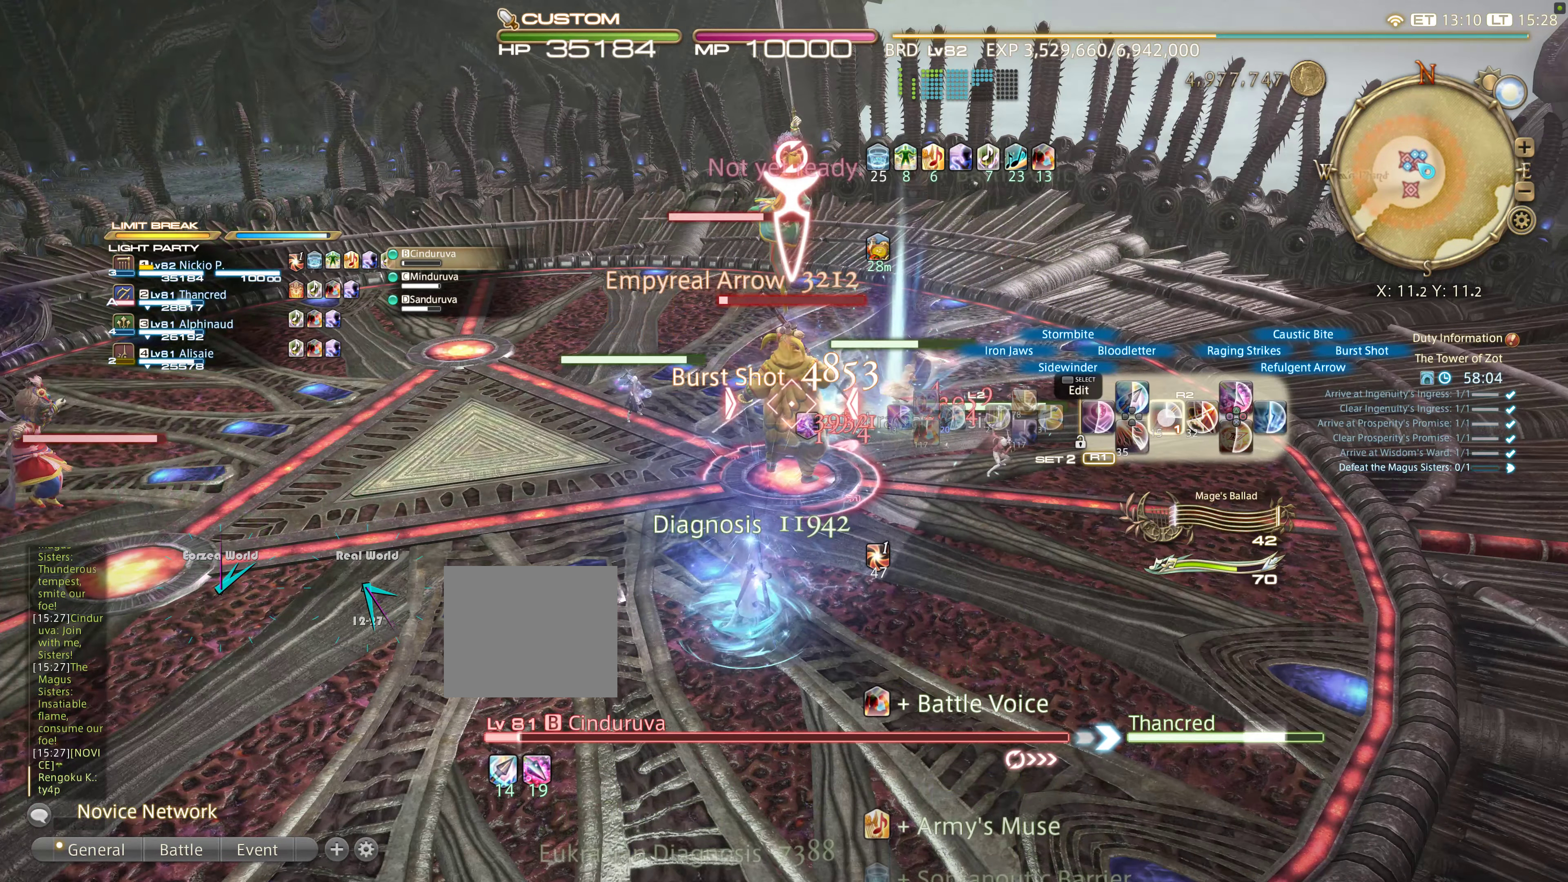
{"dt_ms": 500, "buttons": ["R2"], "left_stick": "center", "right_stick": "center", "events": [[50, "DPAD_RIGHT", "up"], [67, "DPAD_RIGHT", "down"], [184, "DPAD_RIGHT", "up"], [384, "CIRCLE", "down"], [450, "CIRCLE", "up"]]}
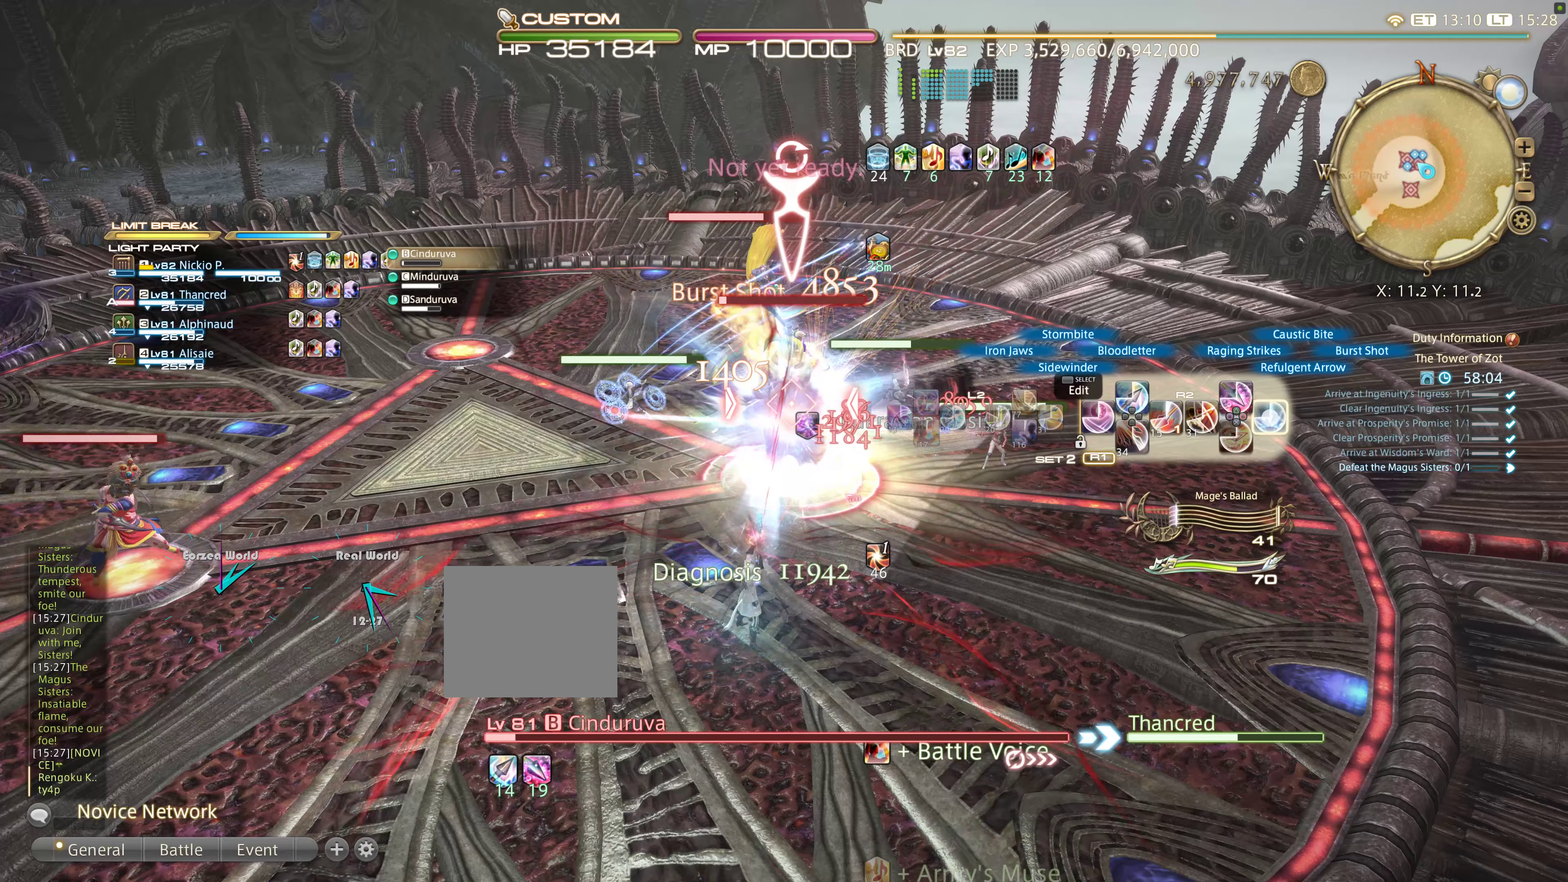
{"dt_ms": 500, "buttons": ["R2"], "left_stick": "center", "right_stick": "center", "events": [[84, "CIRCLE", "down"], [150, "CIRCLE", "up"], [184, "CIRCLE", "down"], [300, "CIRCLE", "up"], [384, "CIRCLE", "down"], [484, "CIRCLE", "up"]]}
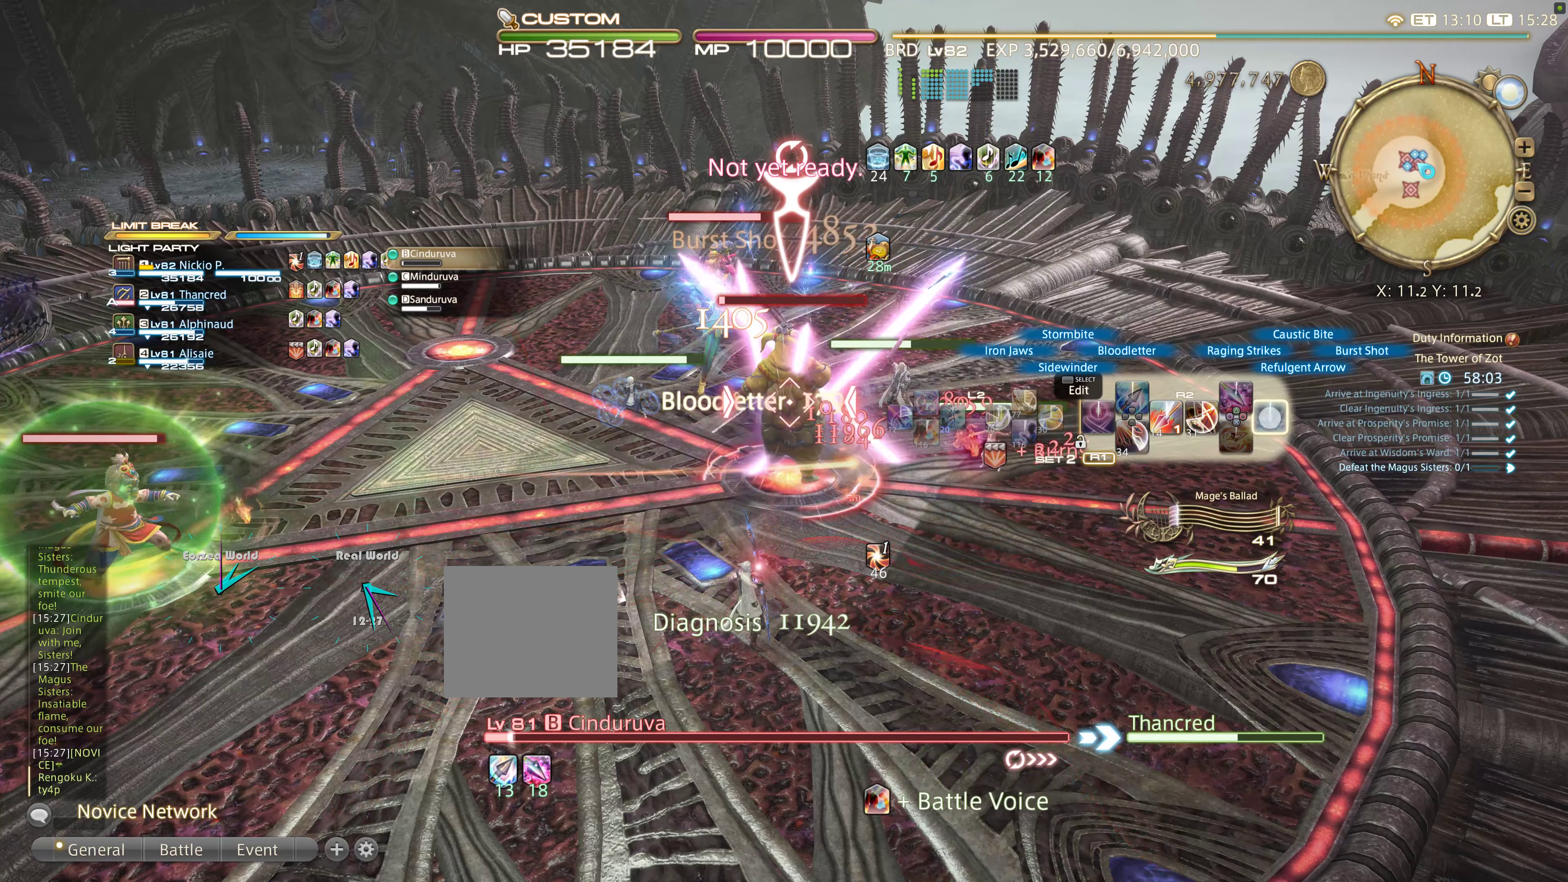
{"dt_ms": 500, "buttons": ["R2"], "left_stick": "center", "right_stick": "center", "events": [[34, "CIRCLE", "down"], [100, "CIRCLE", "up"], [184, "CIRCLE", "down"], [284, "CIRCLE", "up"], [350, "CIRCLE", "down"], [450, "CIRCLE", "up"]]}
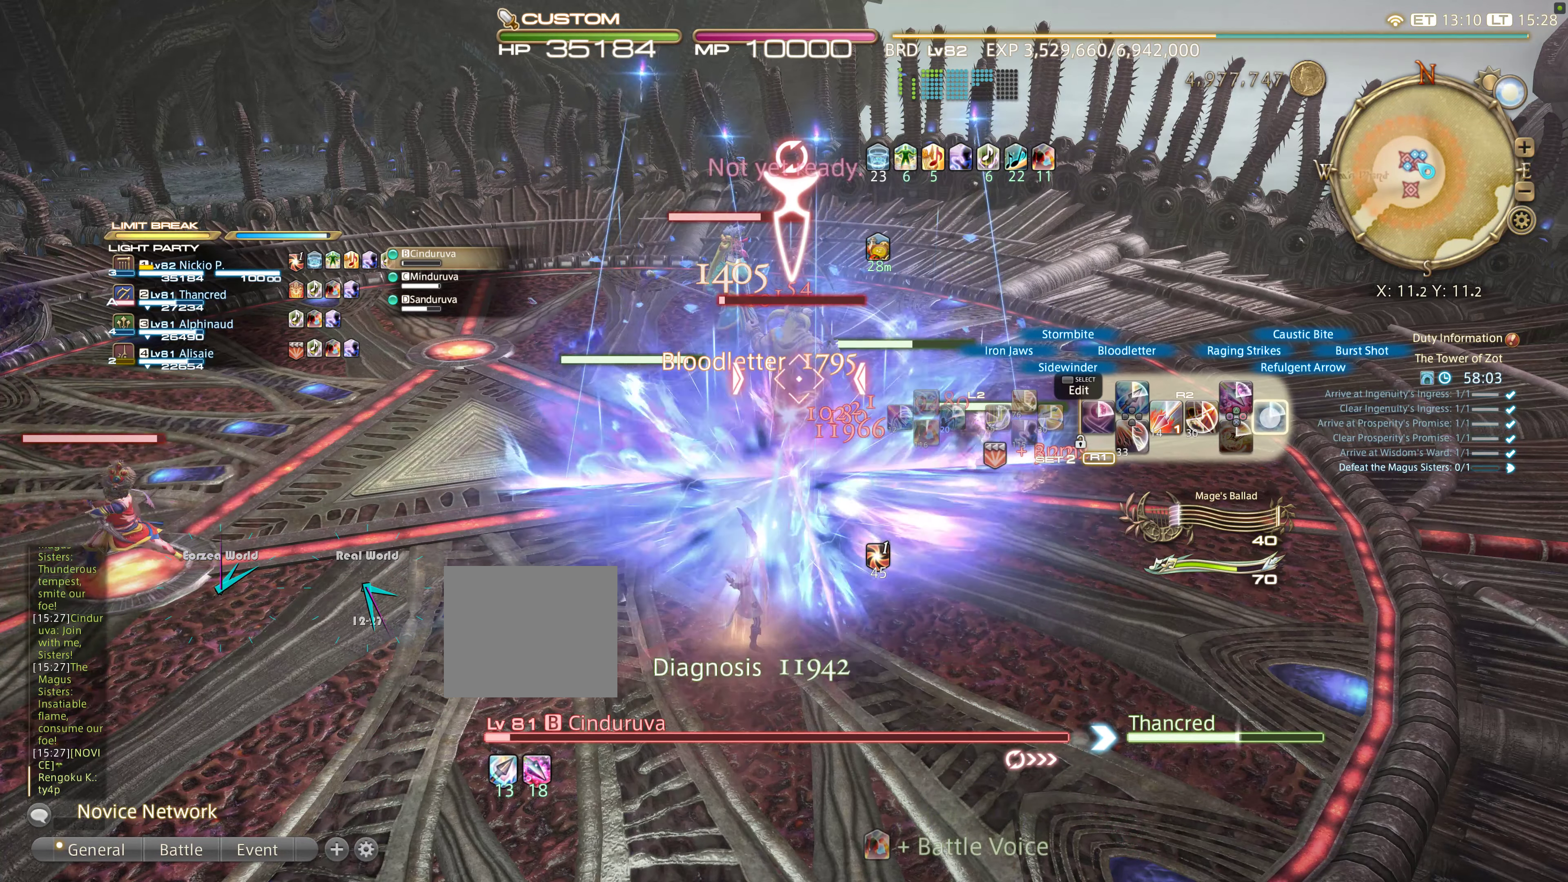
{"dt_ms": 500, "buttons": ["R2"], "left_stick": "center", "right_stick": "center", "events": [[17, "CIRCLE", "down"], [117, "CIRCLE", "up"], [200, "DPAD_RIGHT", "down"], [300, "DPAD_RIGHT", "up"], [350, "DPAD_RIGHT", "down"], [467, "DPAD_RIGHT", "up"]]}
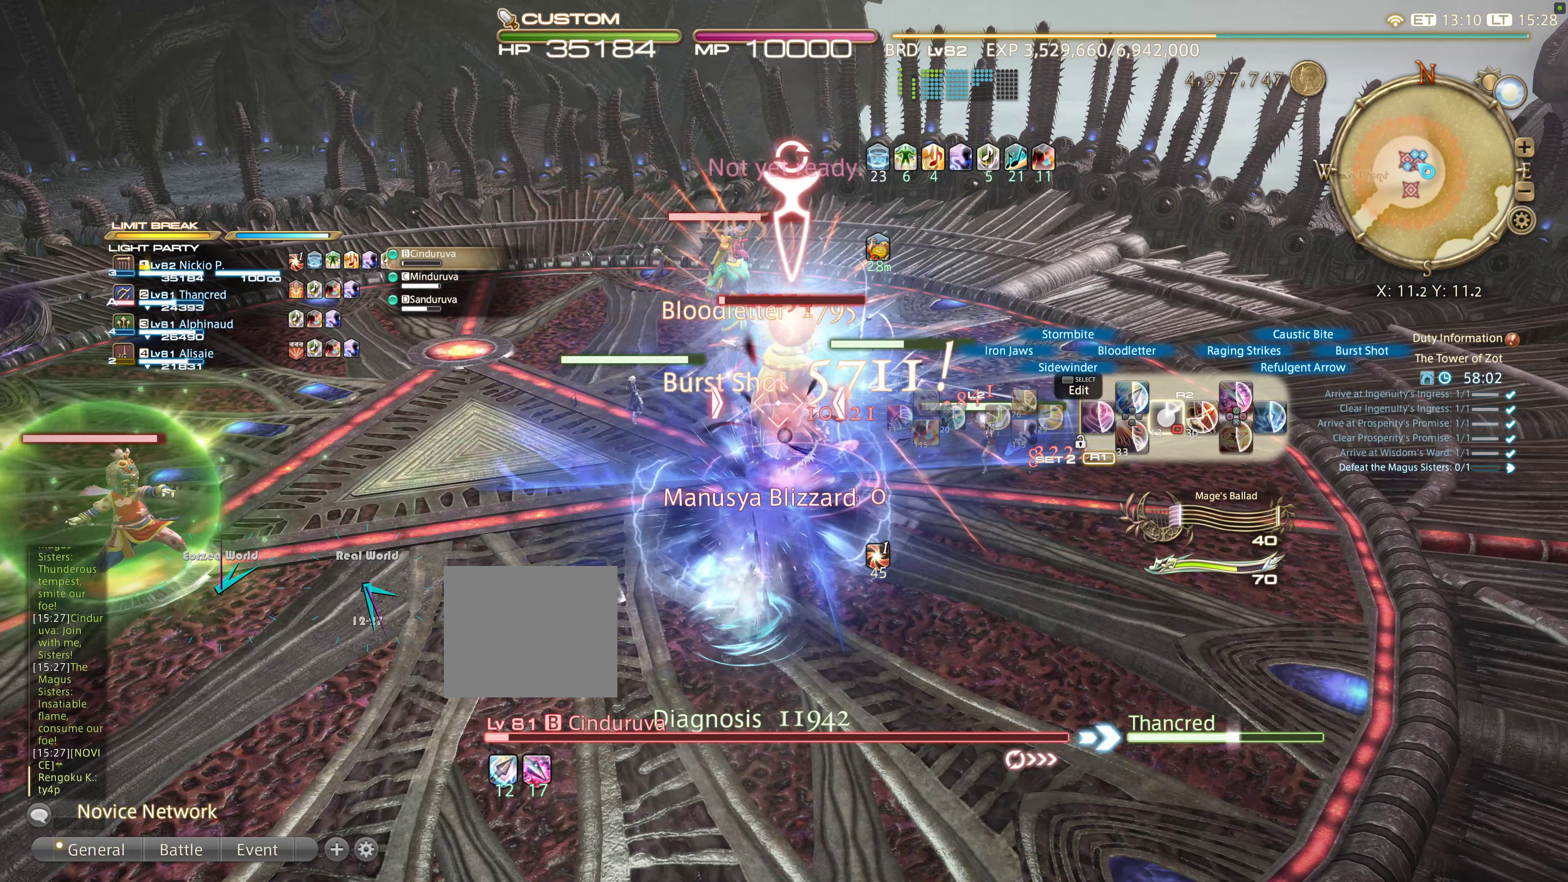
{"dt_ms": 500, "buttons": ["CIRCLE", "R2"], "left_stick": "center", "right_stick": "center", "events": [[50, "DPAD_RIGHT", "down"], [150, "DPAD_RIGHT", "up"], [250, "CIRCLE", "down"], [350, "CIRCLE", "up"], [384, "CIRCLE", "down"]]}
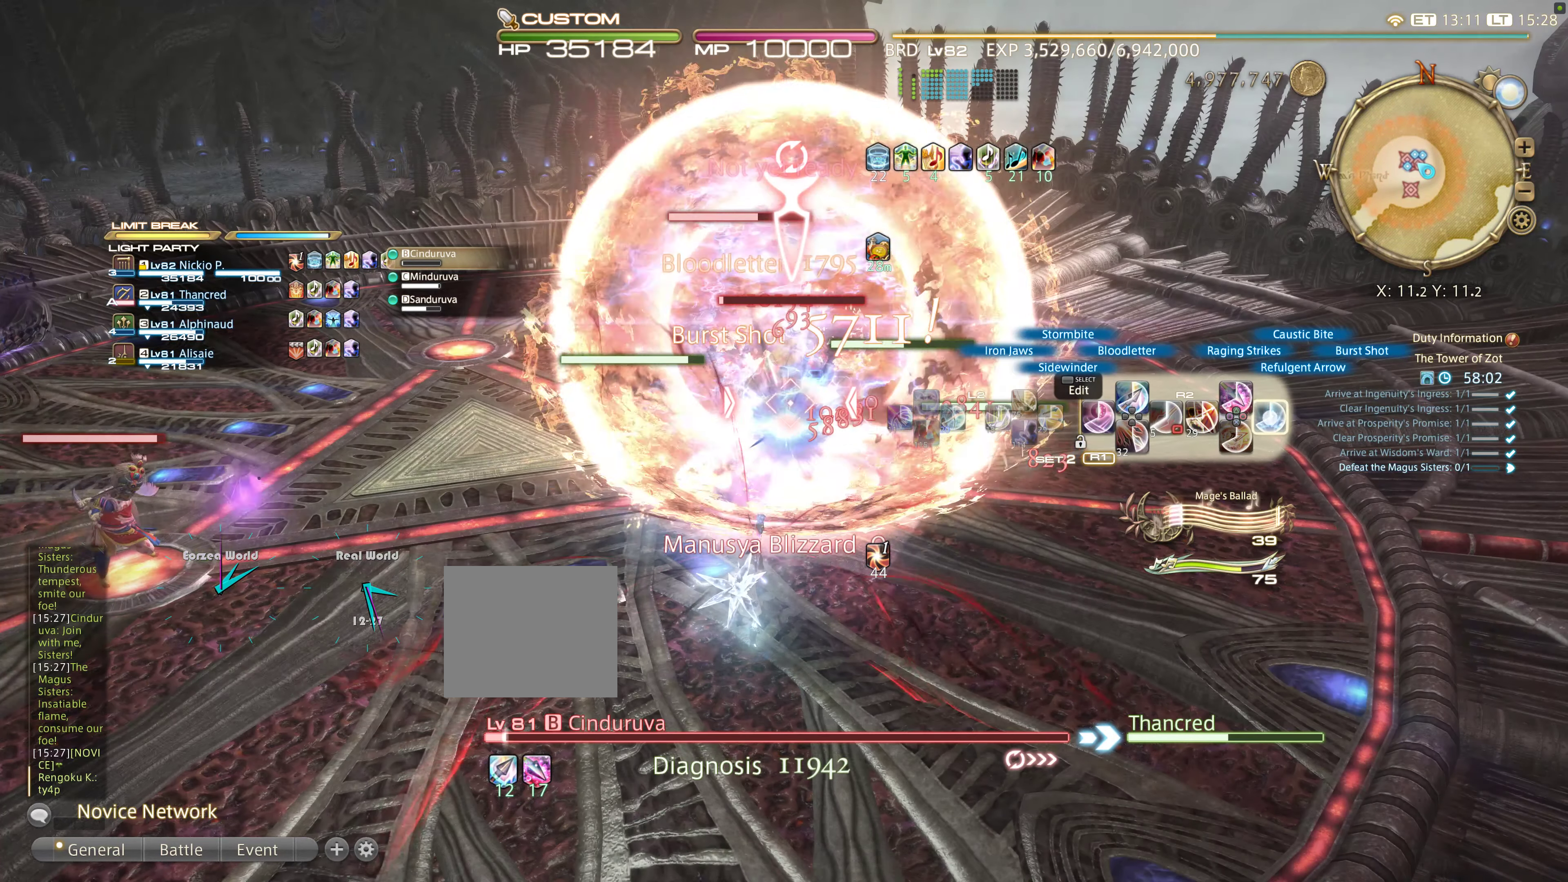
{"dt_ms": 500, "buttons": ["R2", "DPAD_LEFT"], "left_stick": "center", "right_stick": "center", "events": [[34, "DPAD_LEFT", "down"], [50, "CIRCLE", "up"], [84, "CIRCLE", "down"], [184, "CIRCLE", "up"], [234, "CIRCLE", "down"], [334, "CIRCLE", "up"], [400, "CIRCLE", "down"], [500, "CIRCLE", "up"]]}